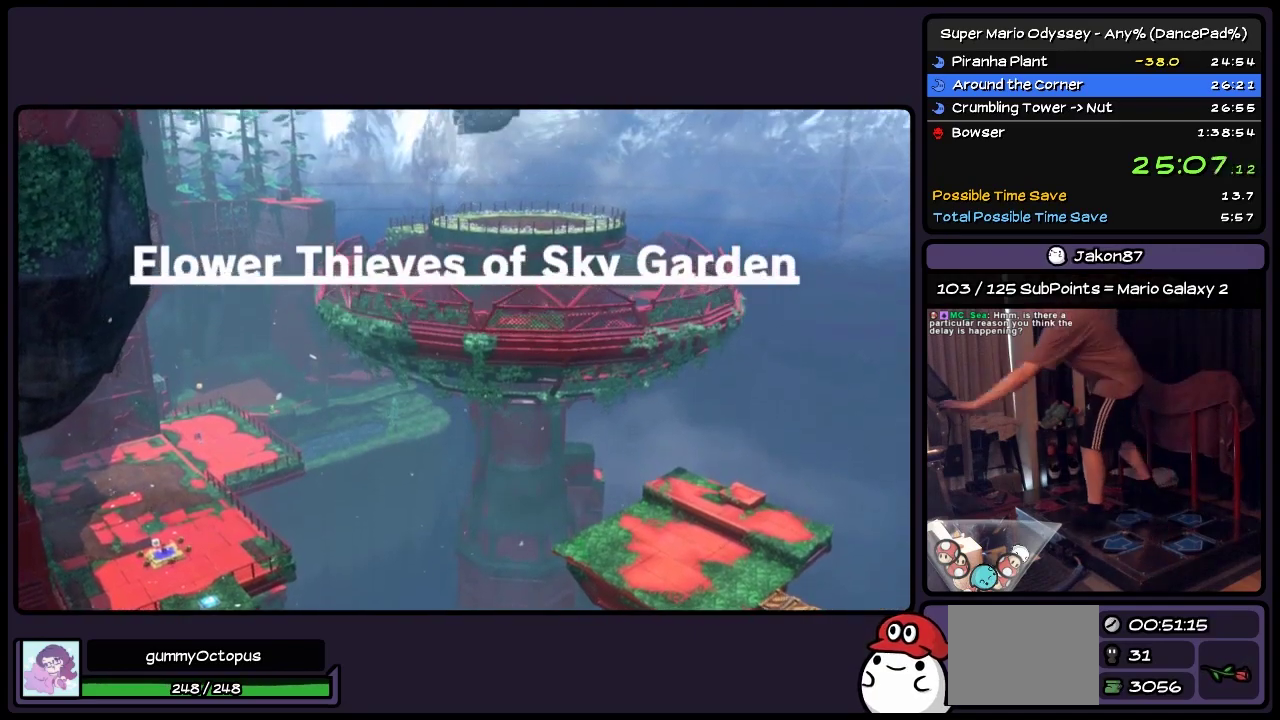
Gameplay with a controller (Nintendo layout); each line is a JSON object with the inputs held at the frame after it. "events" lists button and stick changes between this image and that frame as [ms after this image, input, new state], when the widget could be followed in between. Not read: L2 L3 R2 R3.
{"buttons": ["START"], "events": [[133, "START", "down"]]}
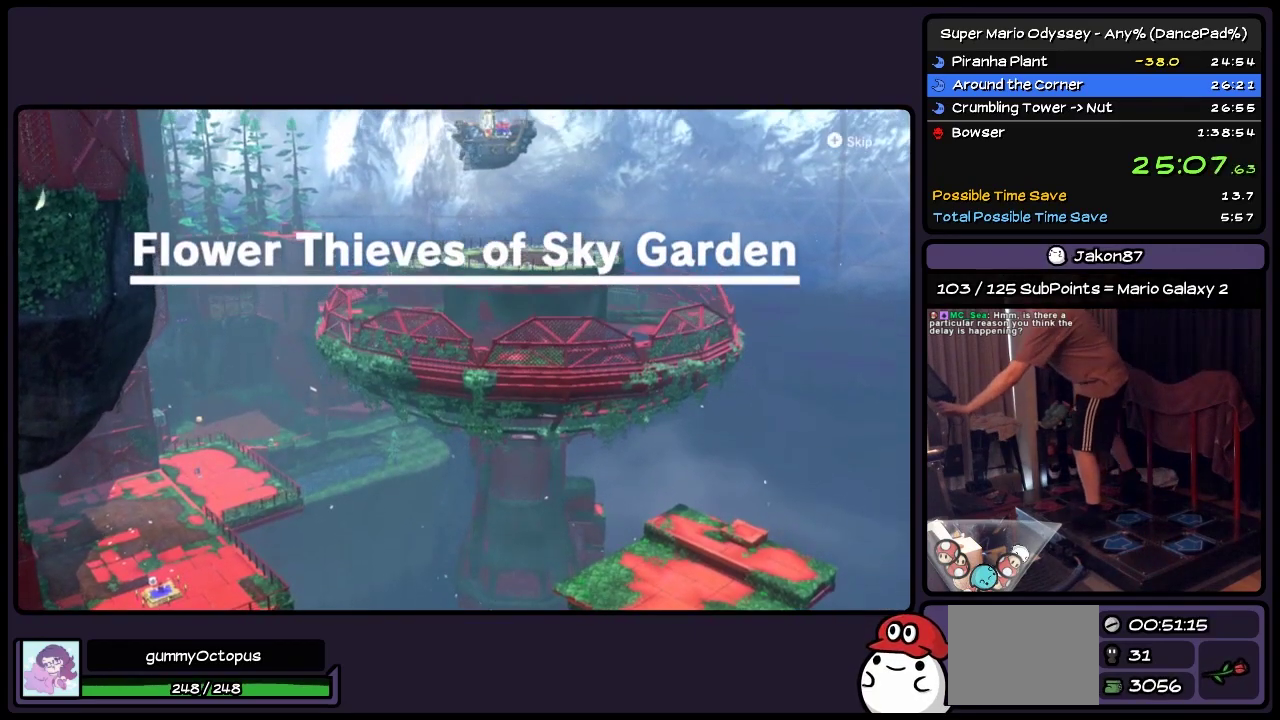
{"buttons": [], "events": [[50, "START", "up"], [133, "START", "down"], [250, "START", "up"], [300, "A", "down"], [417, "A", "up"]]}
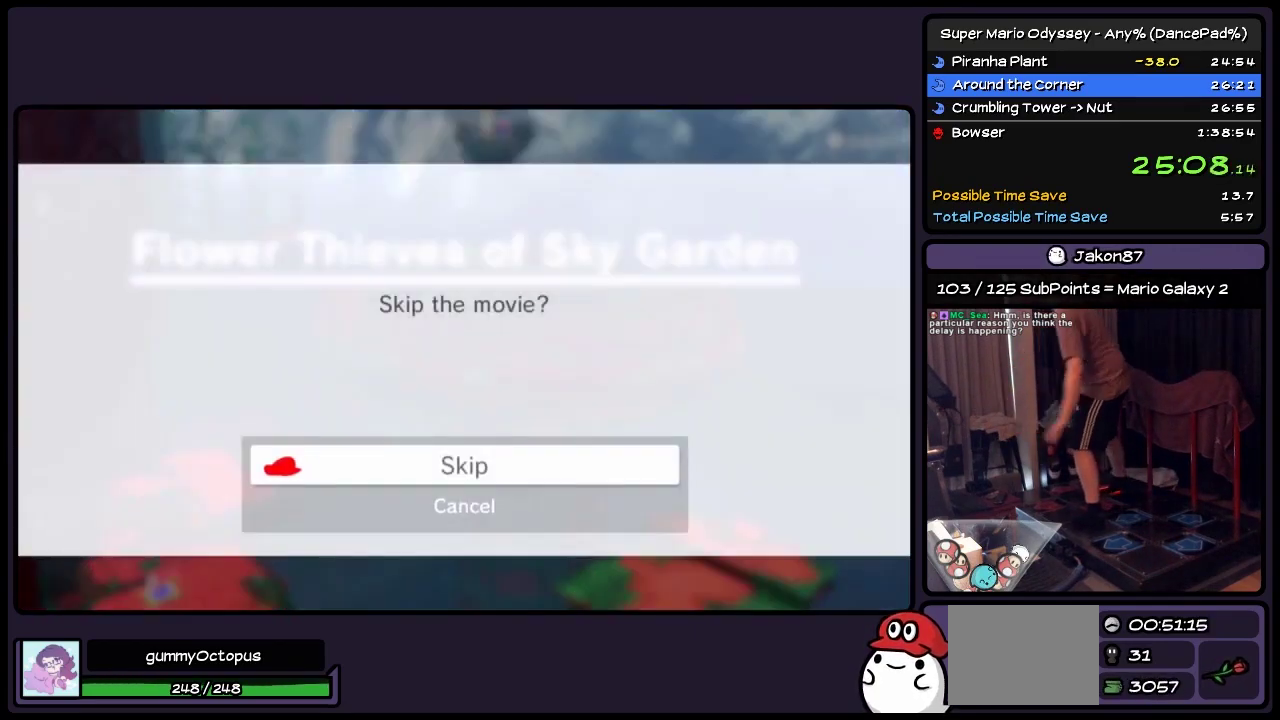
{"buttons": [], "events": [[50, "A", "down"], [133, "A", "up"]]}
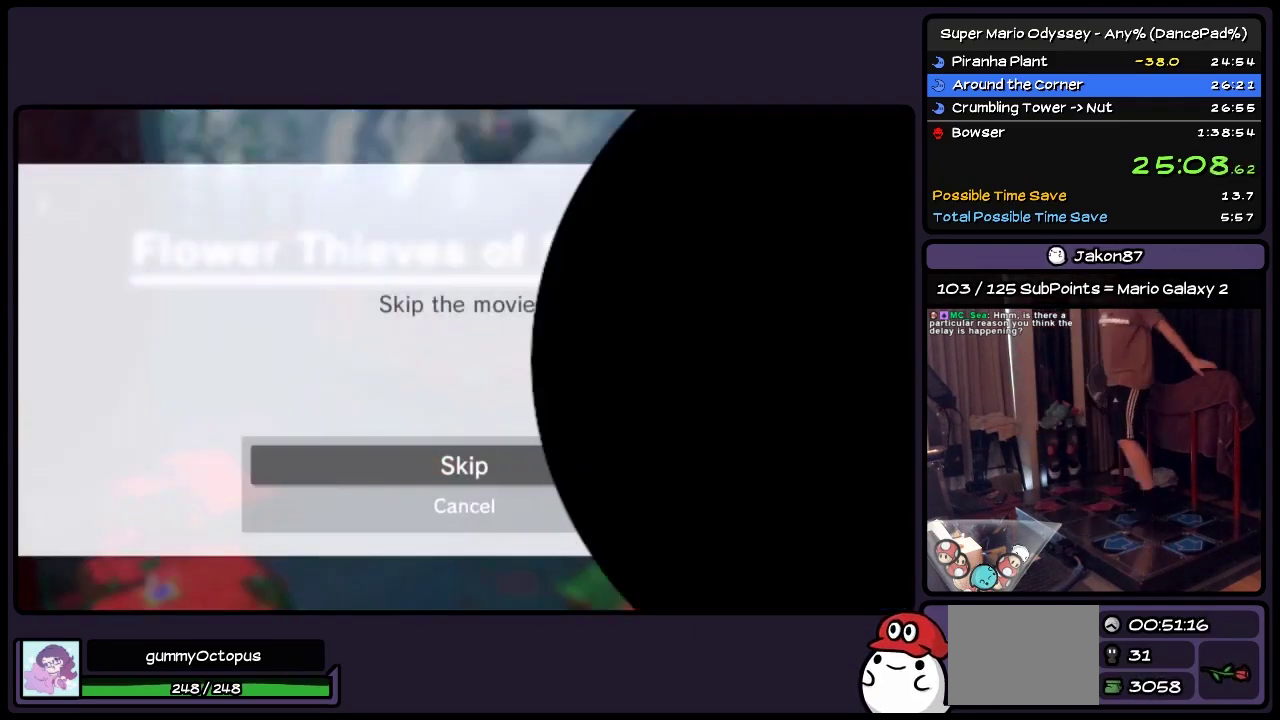
{"buttons": [], "events": []}
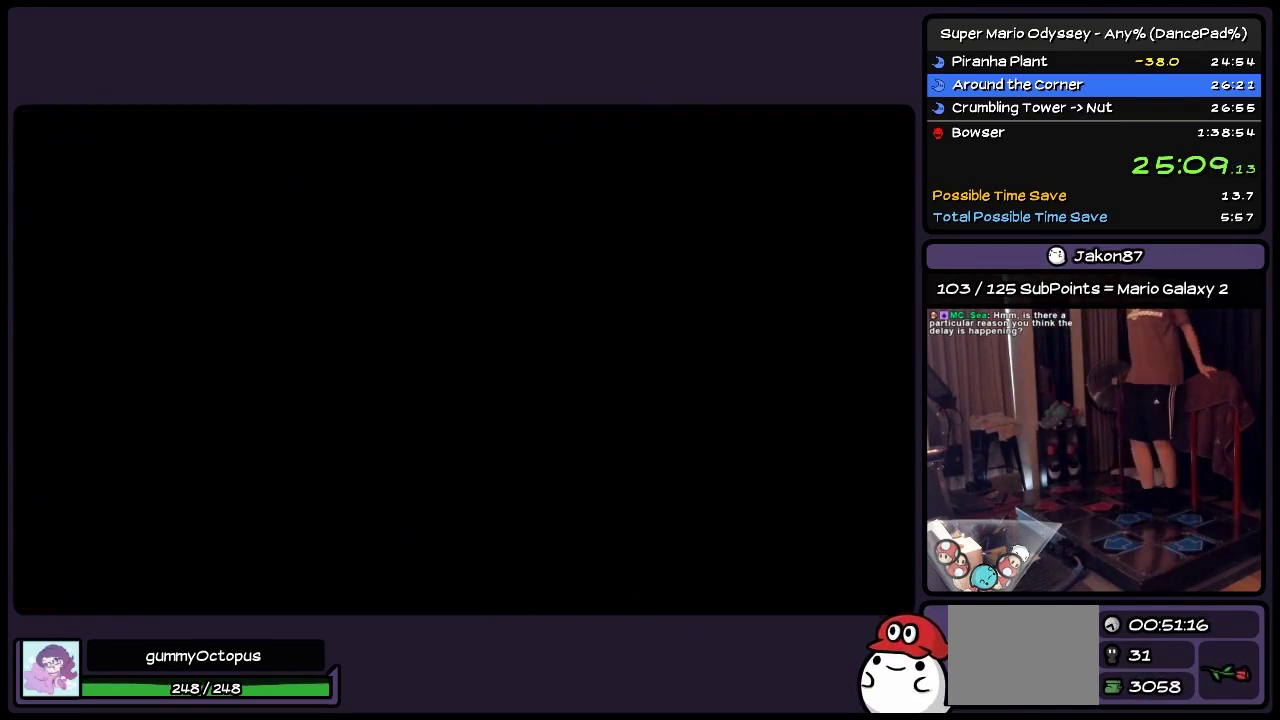
{"buttons": ["DPAD_RIGHT"], "events": [[383, "DPAD_RIGHT", "down"]]}
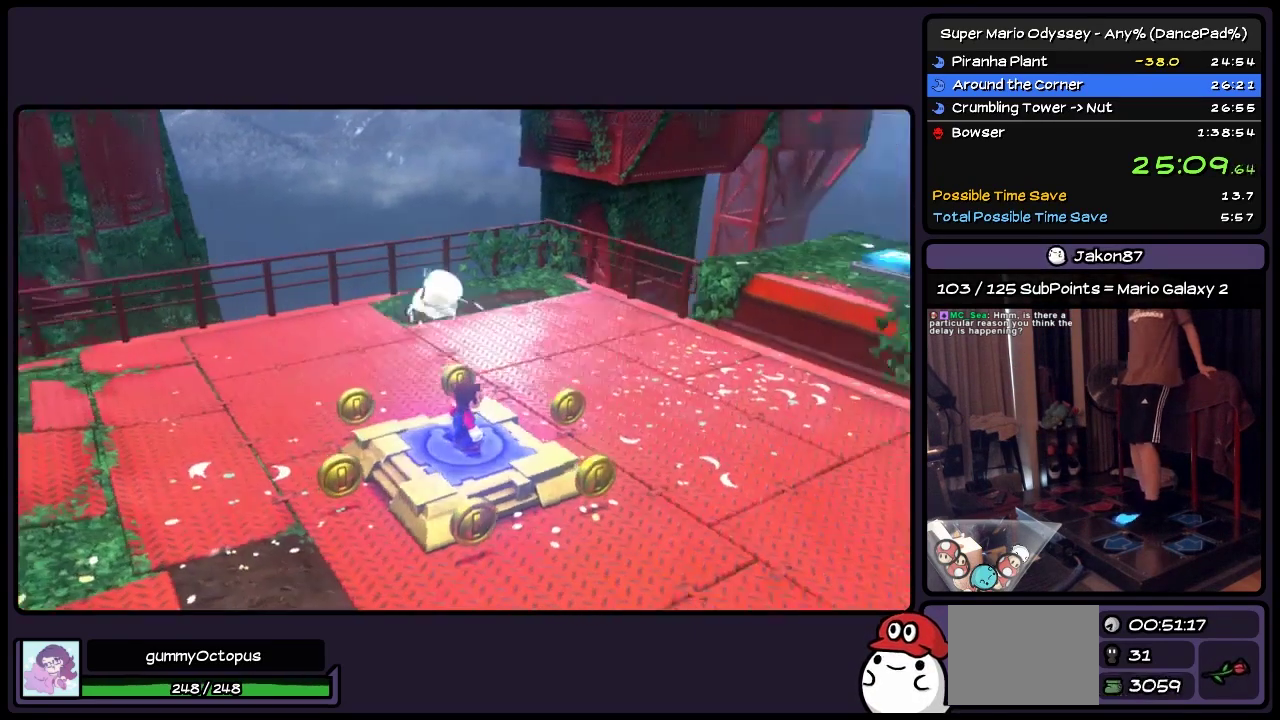
{"buttons": ["DPAD_UP"], "events": [[217, "DPAD_RIGHT", "up"], [417, "DPAD_UP", "down"]]}
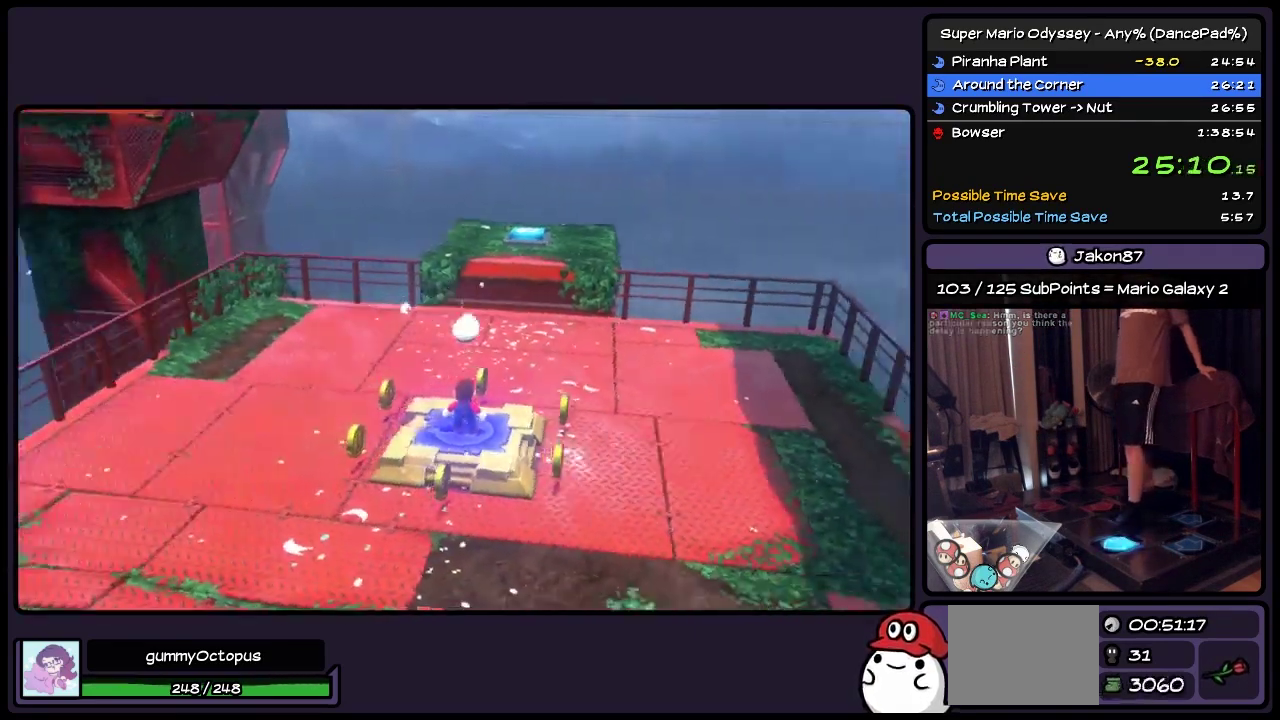
{"buttons": ["DPAD_UP"], "events": []}
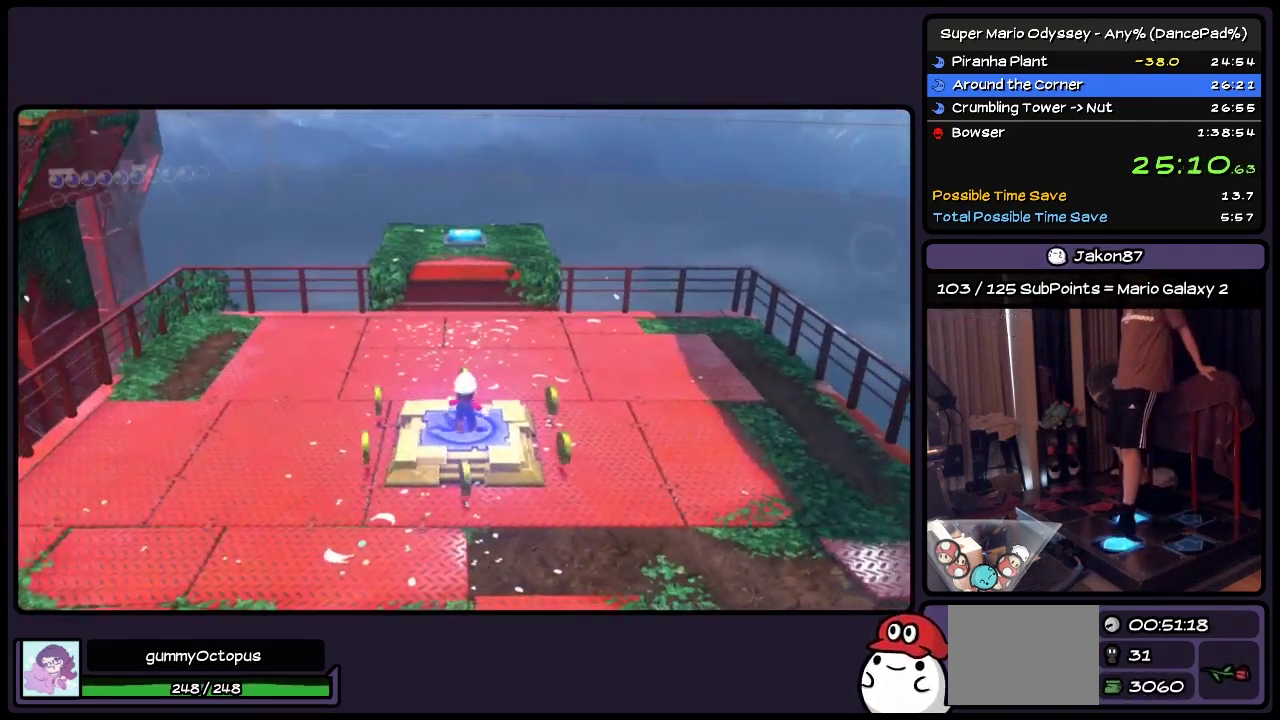
{"buttons": ["DPAD_RIGHT"], "events": [[50, "DPAD_RIGHT", "down"], [250, "DPAD_UP", "up"]]}
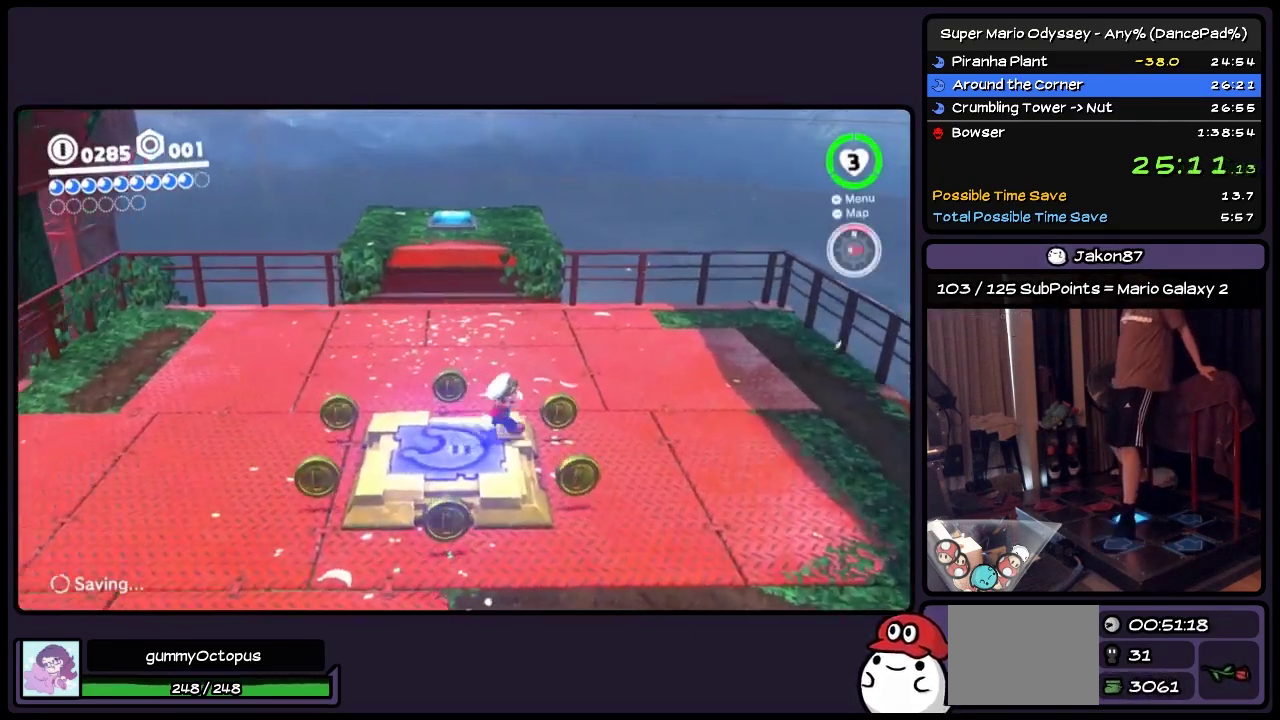
{"buttons": ["DPAD_RIGHT"], "events": []}
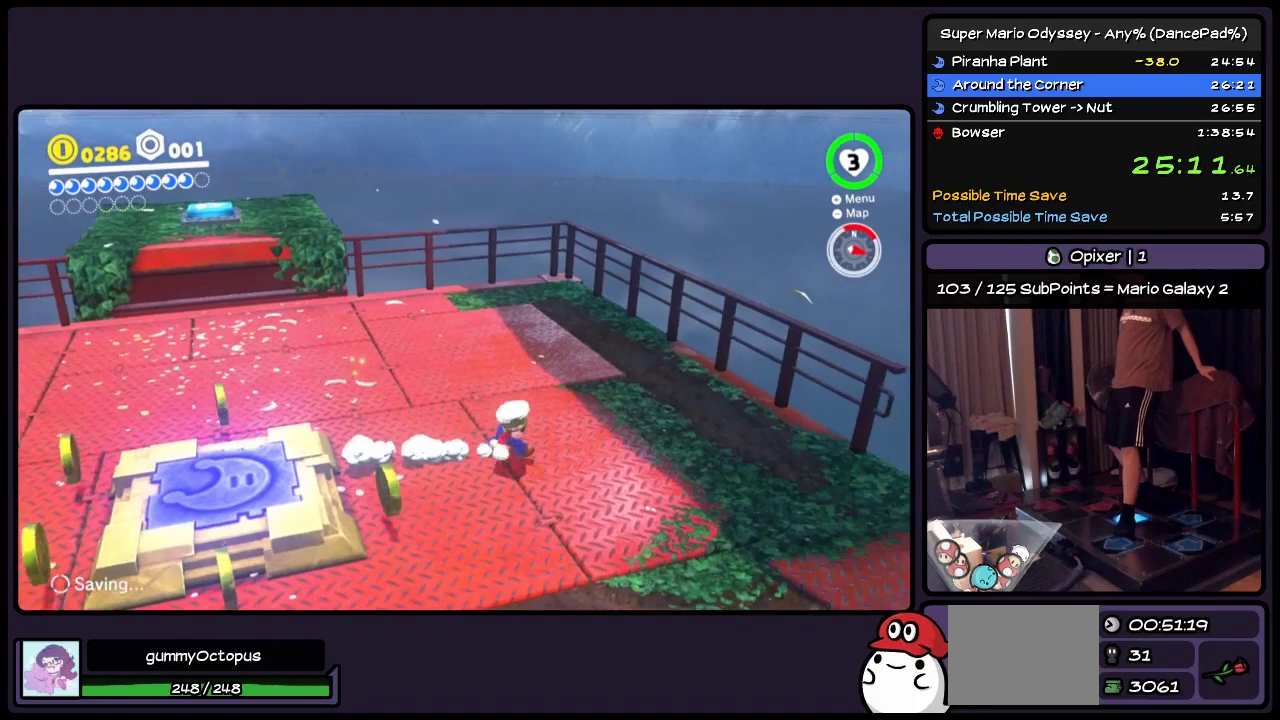
{"buttons": ["DPAD_UP", "DPAD_RIGHT"], "events": [[383, "DPAD_UP", "down"]]}
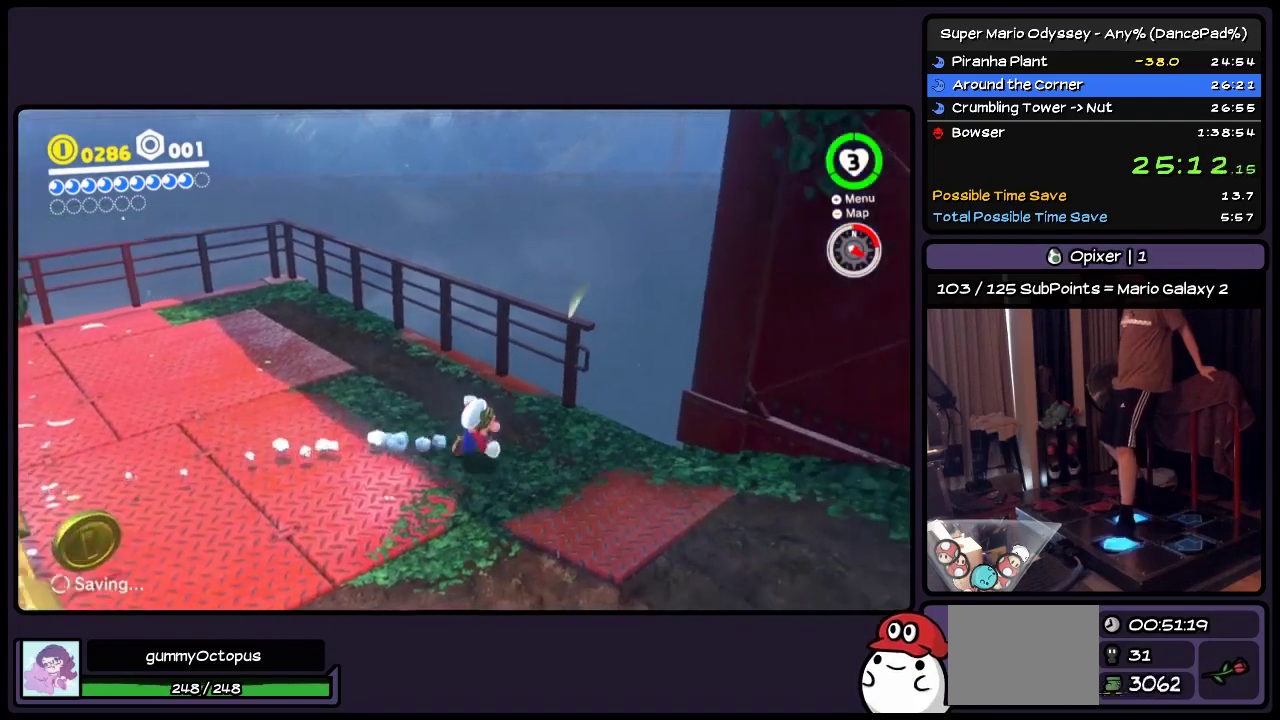
{"buttons": ["DPAD_UP"], "events": [[300, "DPAD_RIGHT", "up"]]}
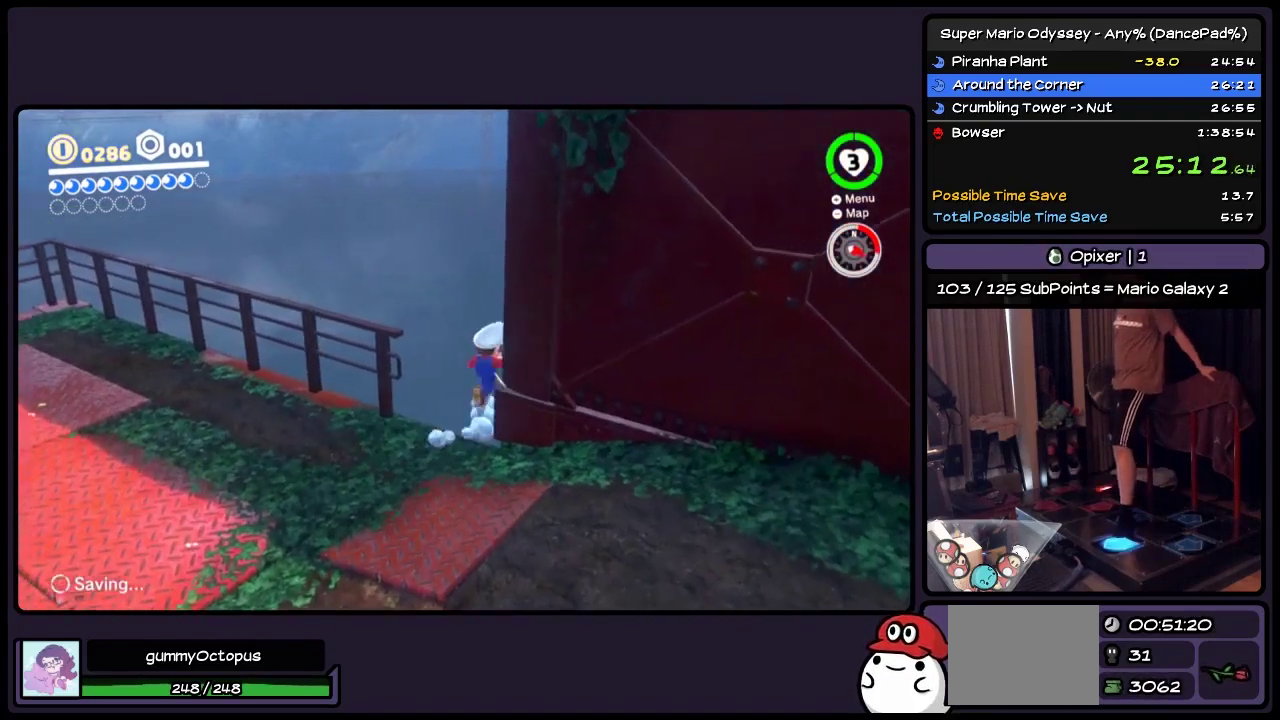
{"buttons": ["DPAD_UP", "DPAD_RIGHT"], "events": [[50, "A", "down"], [333, "A", "up"], [467, "DPAD_RIGHT", "down"]]}
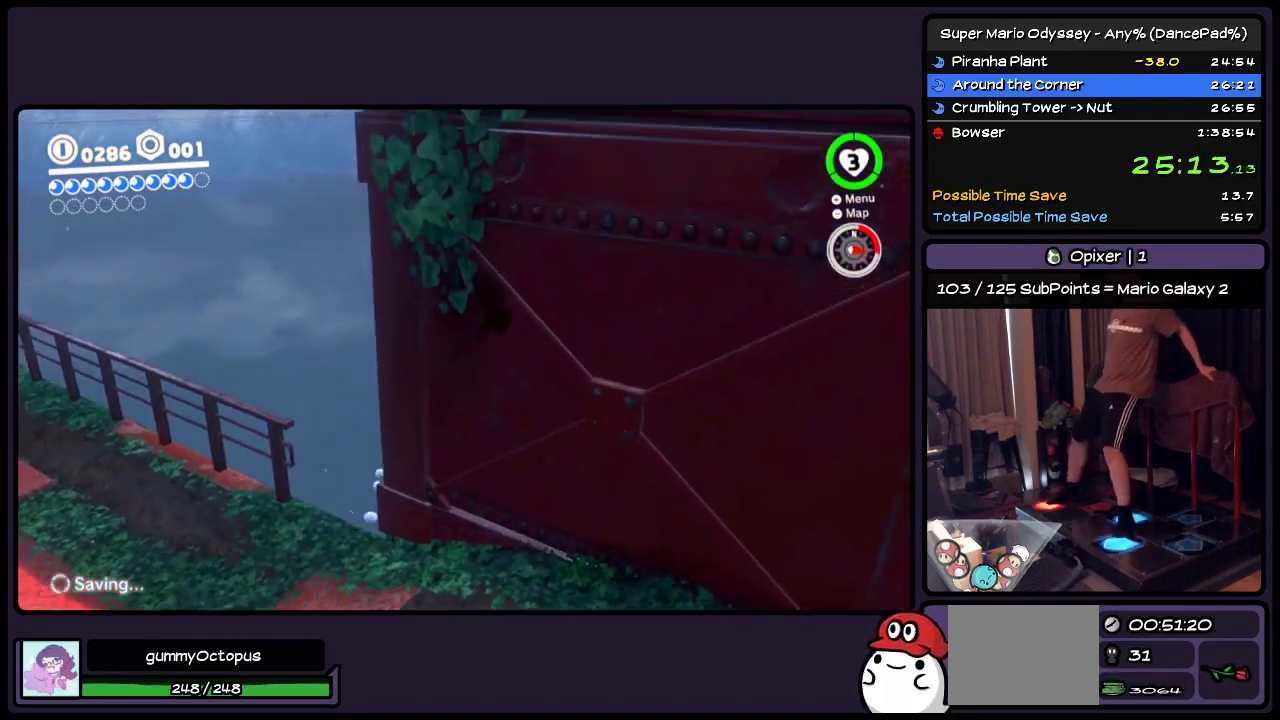
{"buttons": ["DPAD_UP", "DPAD_RIGHT"], "events": [[217, "Y", "down"], [417, "Y", "up"]]}
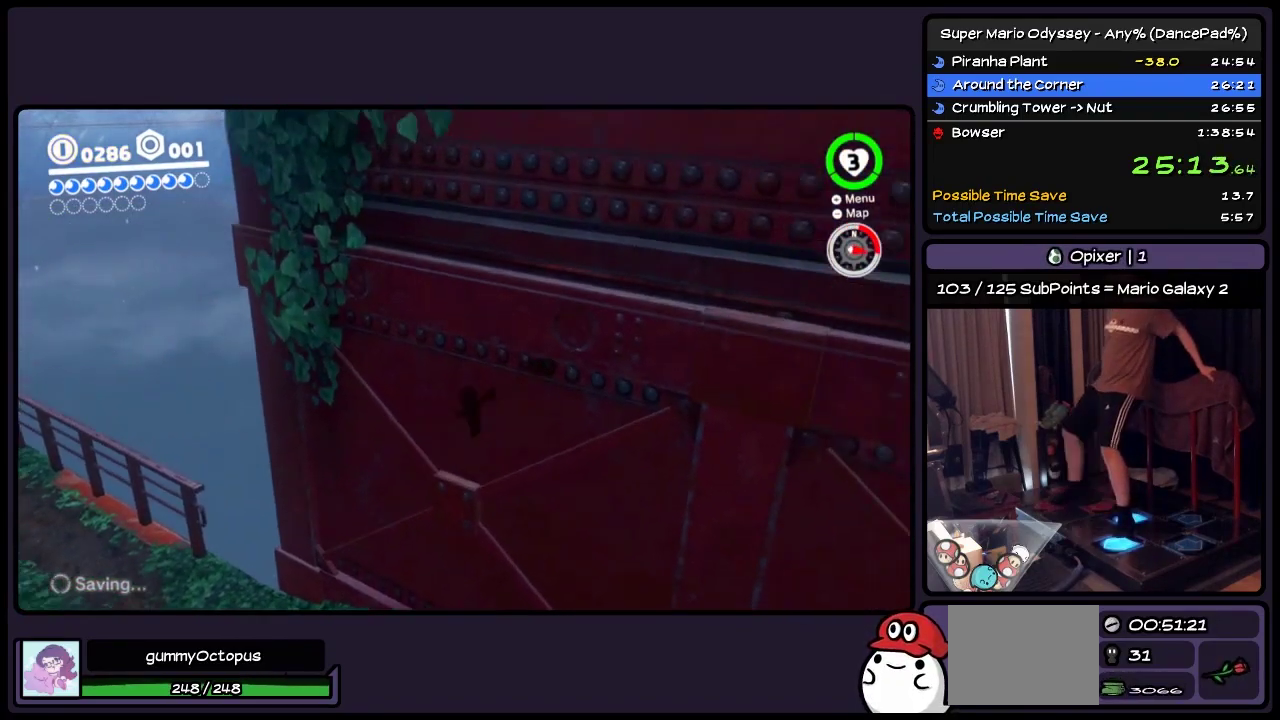
{"buttons": ["Y", "DPAD_UP", "DPAD_RIGHT"], "events": [[133, "Y", "down"]]}
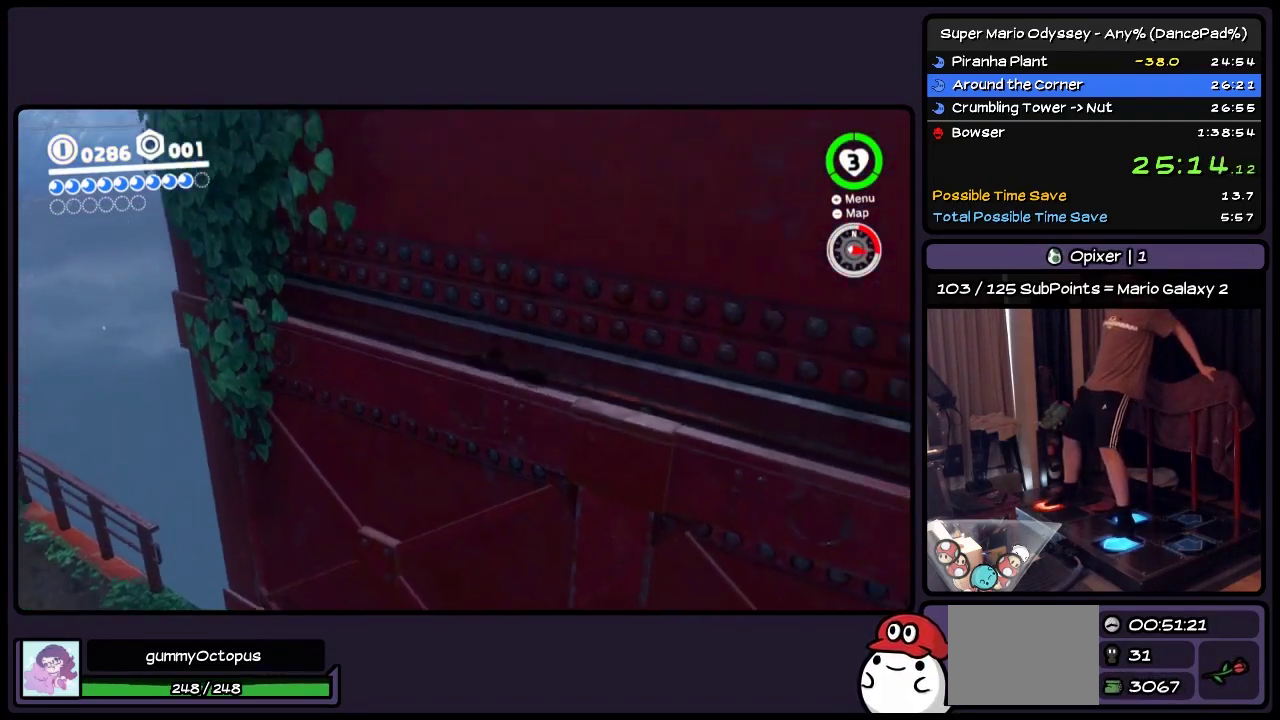
{"buttons": ["DPAD_UP", "DPAD_RIGHT"], "events": [[383, "Y", "up"]]}
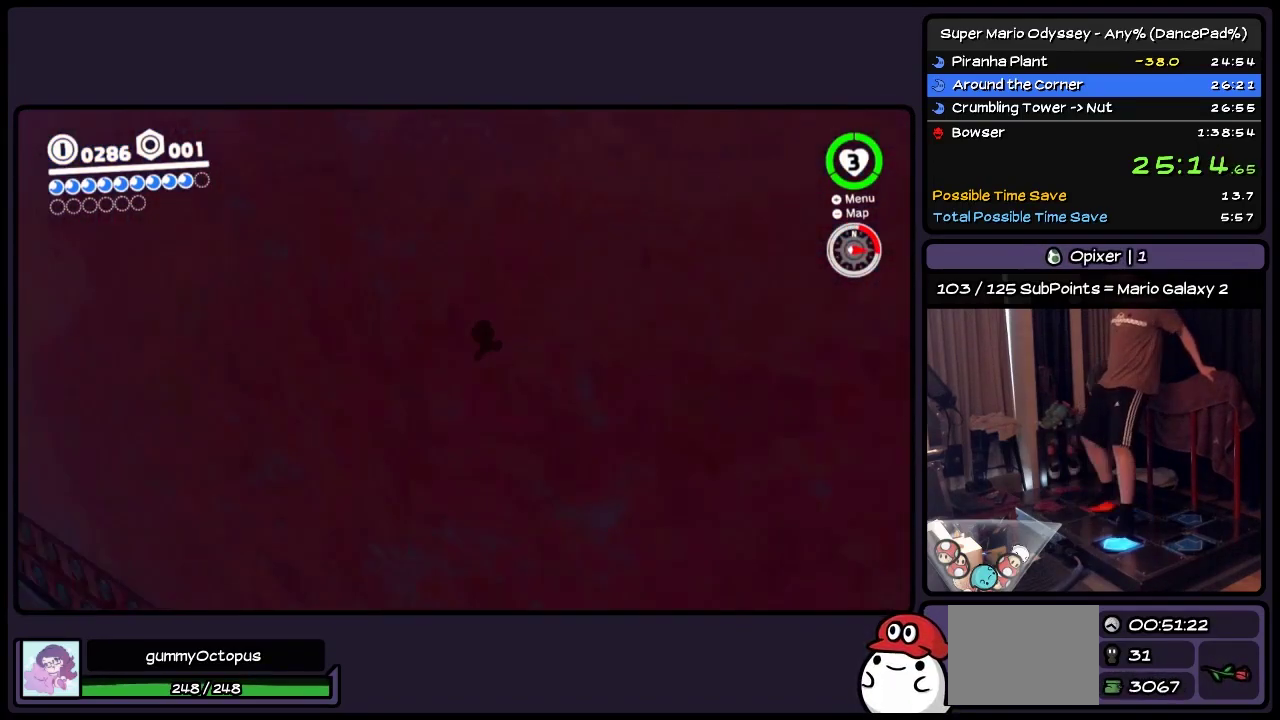
{"buttons": [], "events": [[83, "DPAD_RIGHT", "up"], [383, "DPAD_UP", "up"]]}
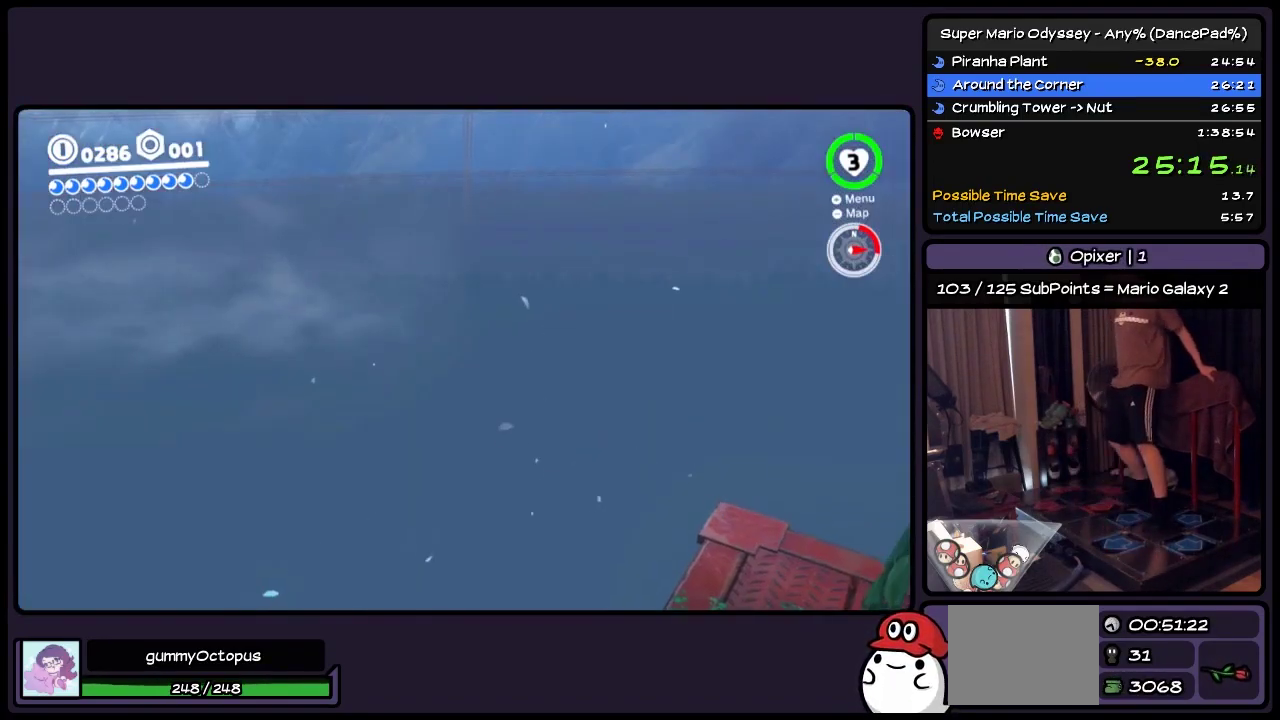
{"buttons": [], "events": []}
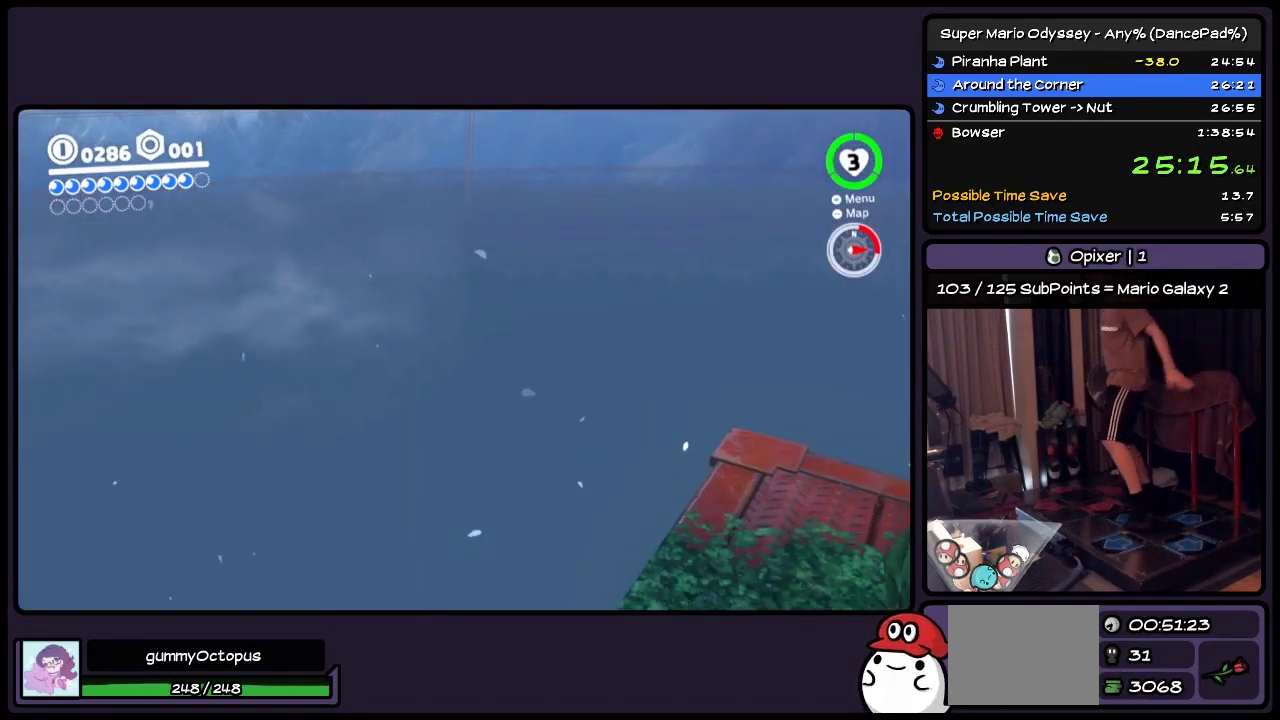
{"buttons": [], "events": []}
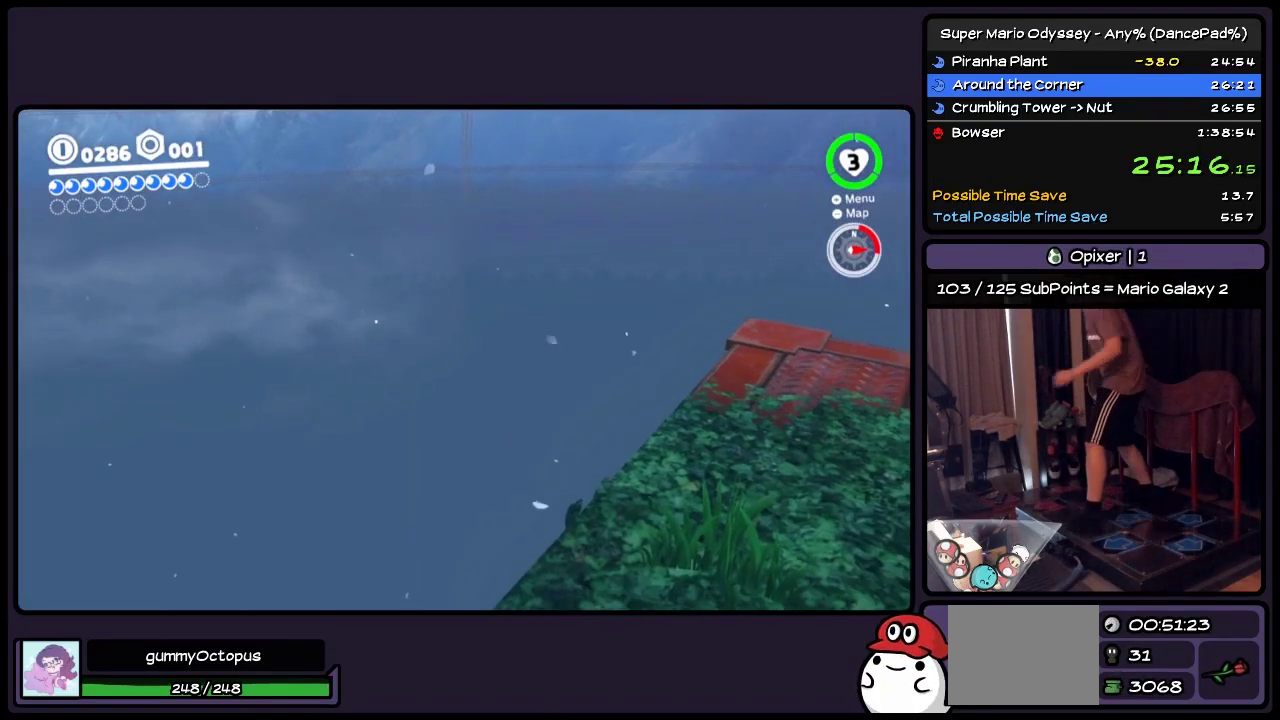
{"buttons": [], "events": []}
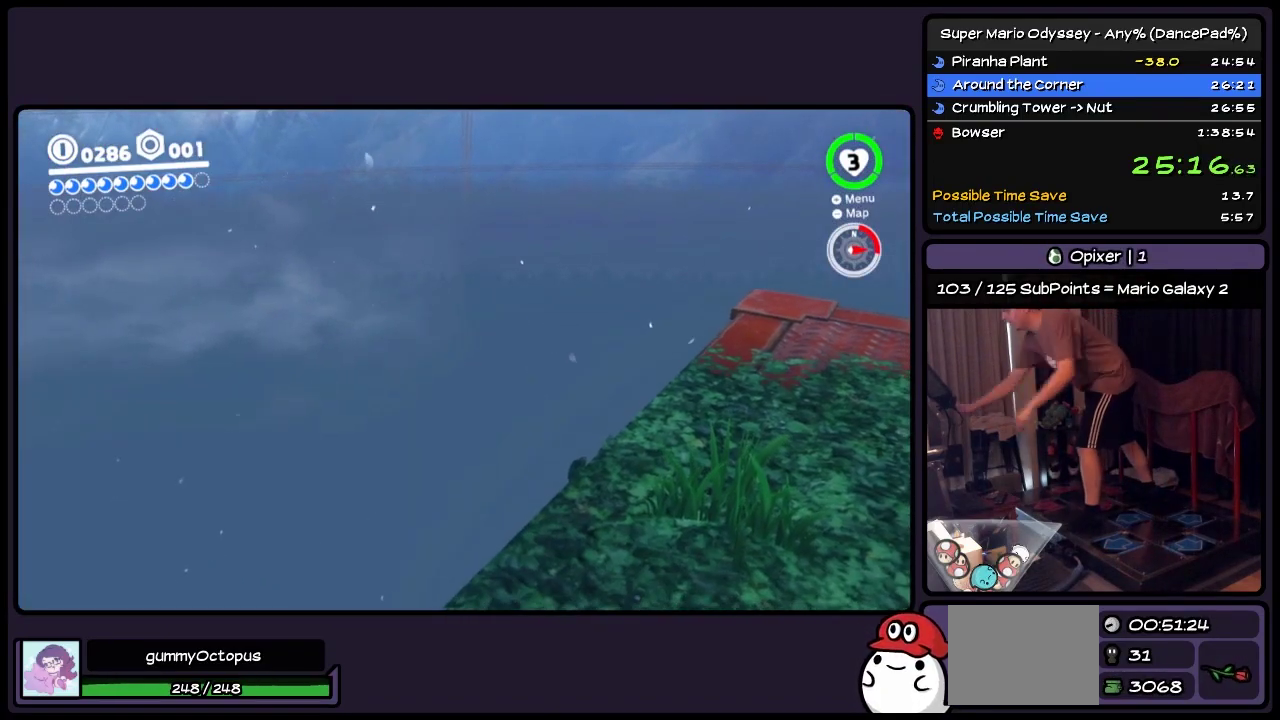
{"buttons": [], "events": []}
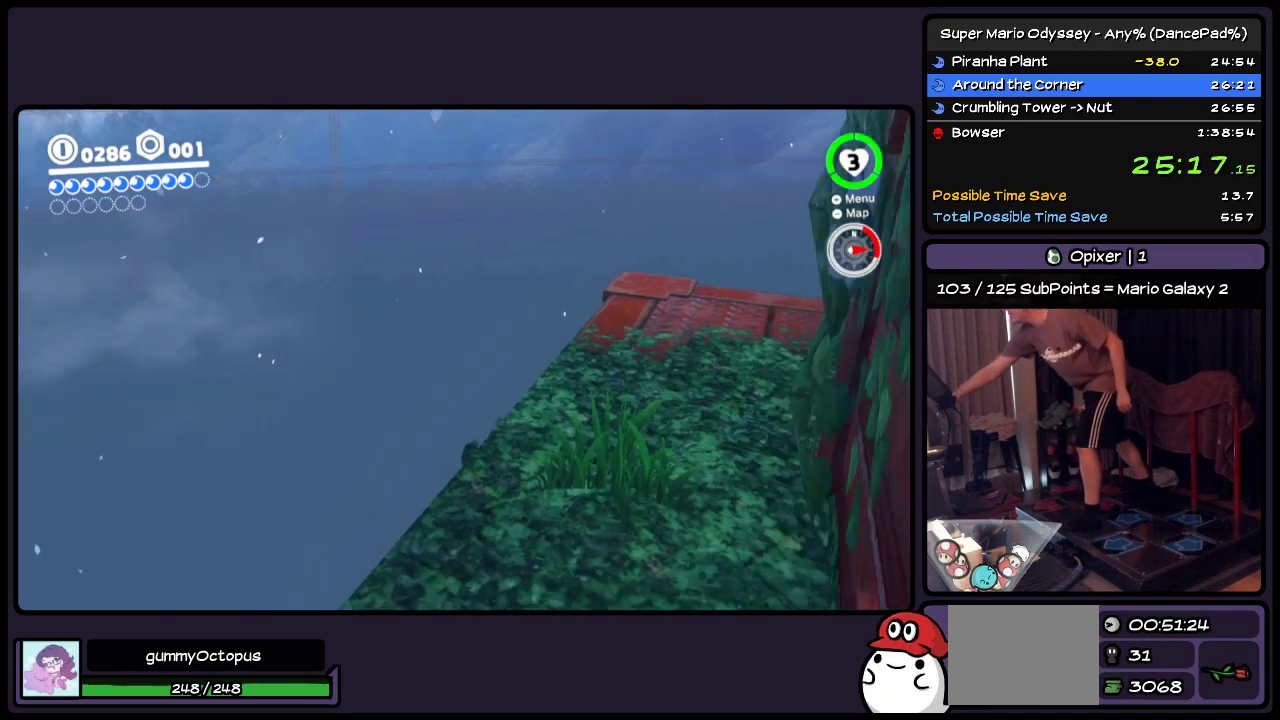
{"buttons": [], "events": []}
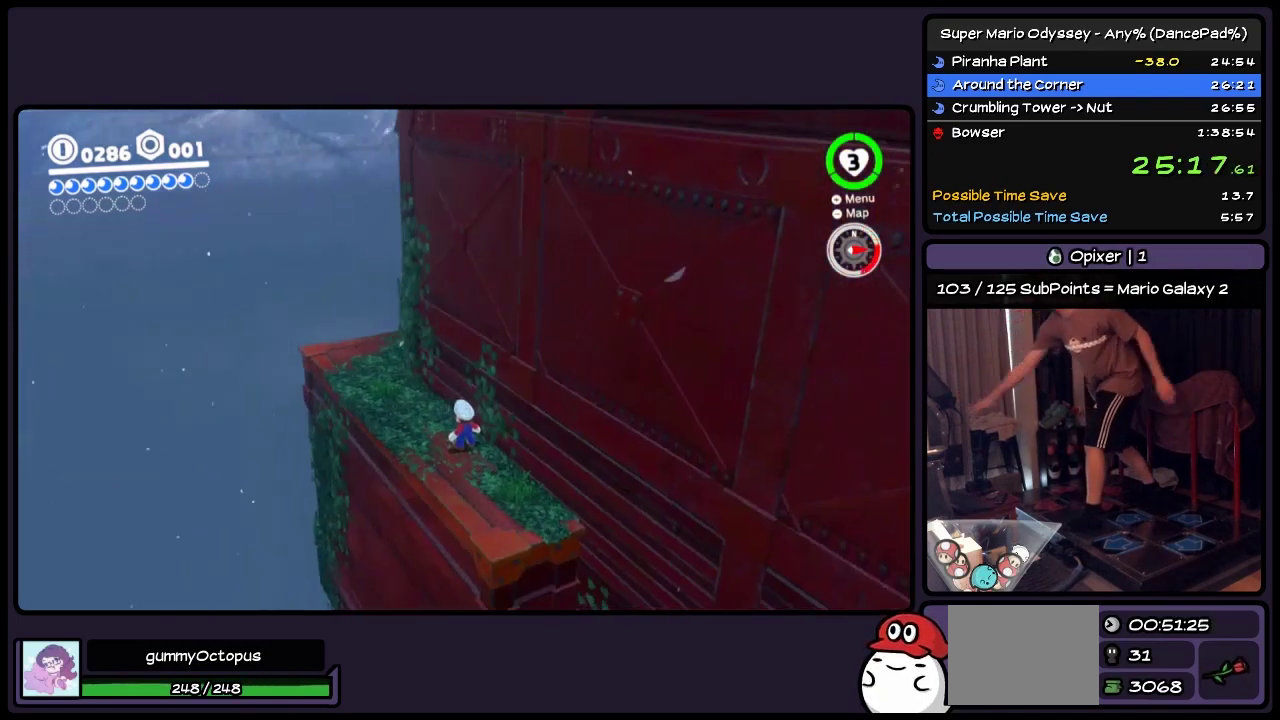
{"buttons": ["DPAD_UP"], "events": [[417, "DPAD_UP", "down"]]}
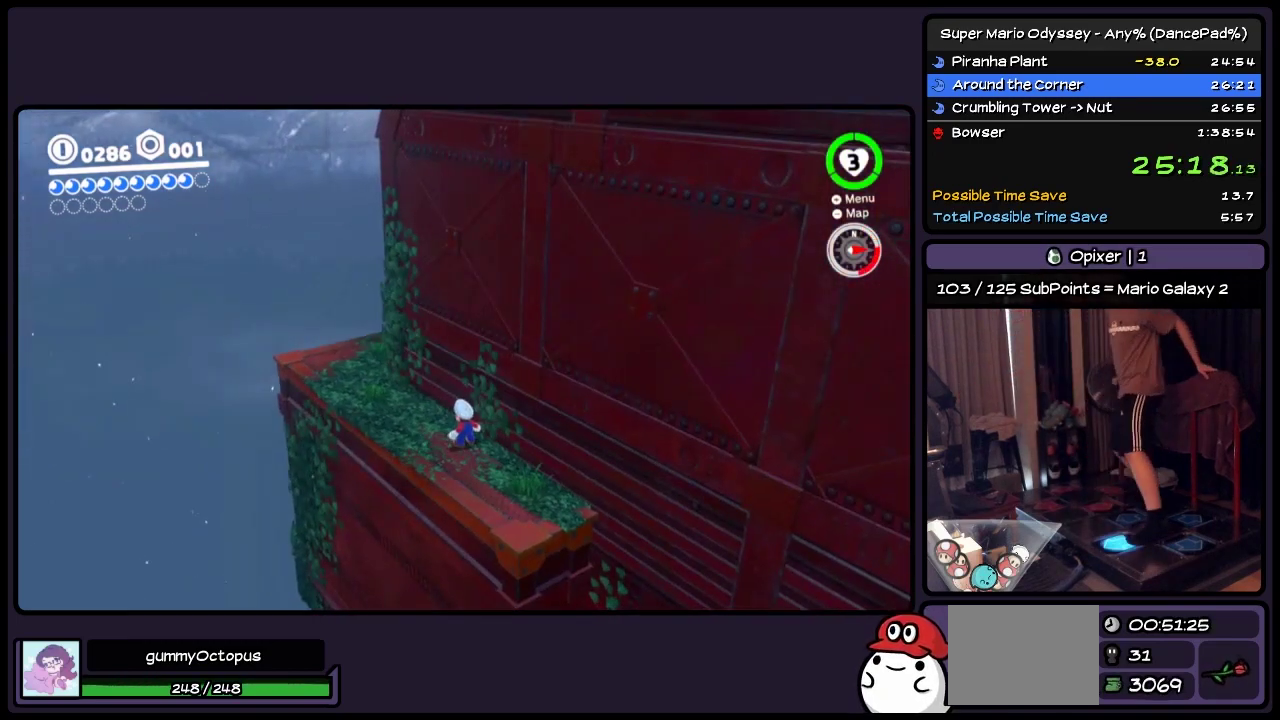
{"buttons": ["DPAD_UP", "DPAD_LEFT"], "events": [[133, "DPAD_LEFT", "down"]]}
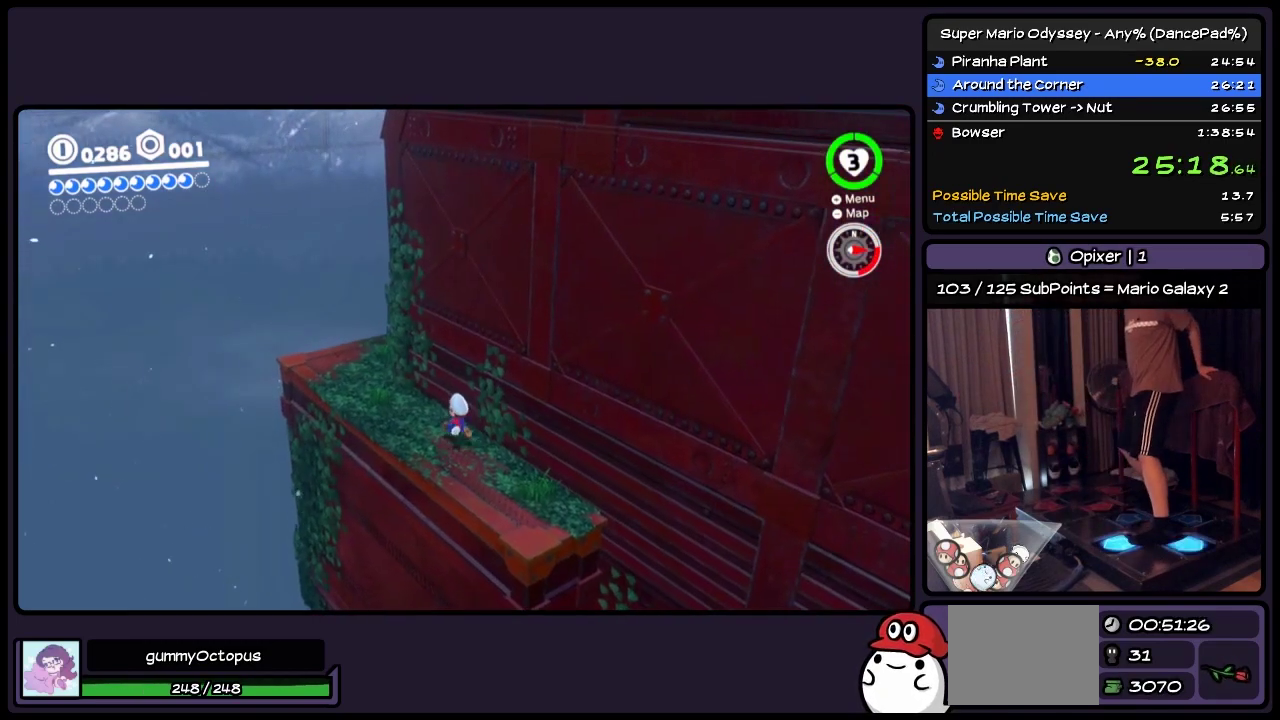
{"buttons": ["DPAD_UP", "DPAD_LEFT"], "events": []}
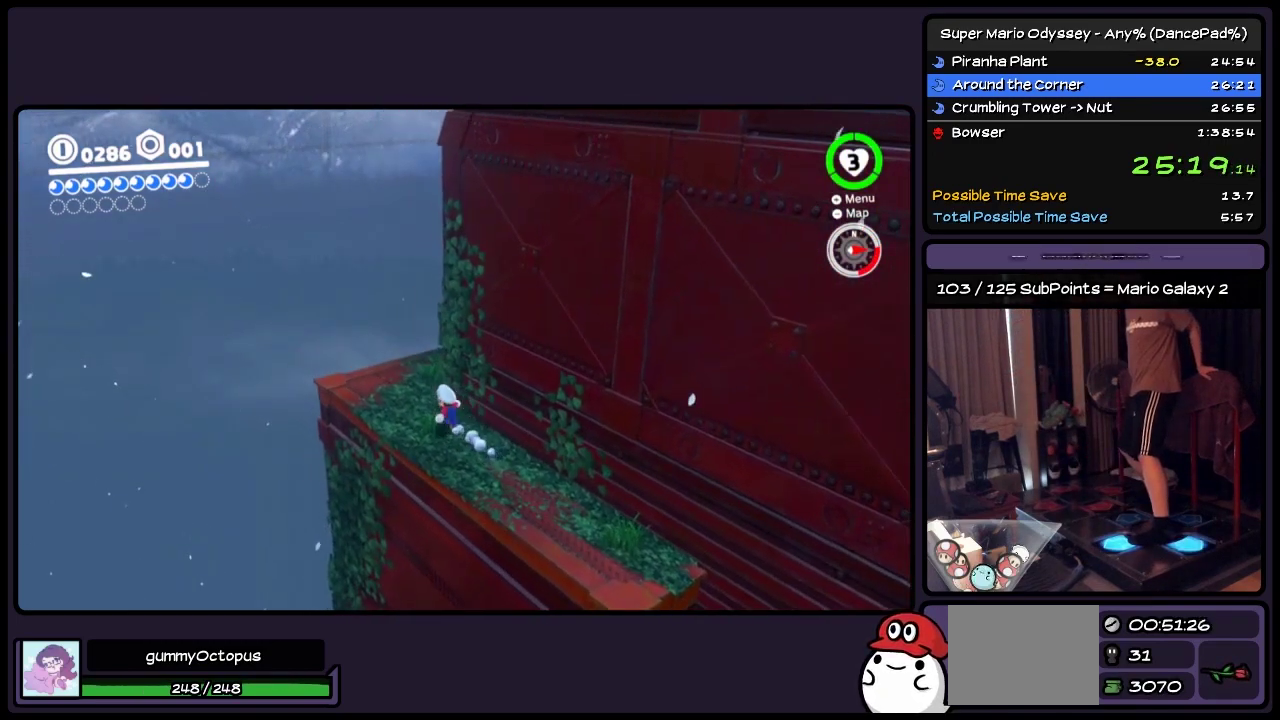
{"buttons": [], "events": [[50, "DPAD_LEFT", "up"], [300, "DPAD_UP", "up"]]}
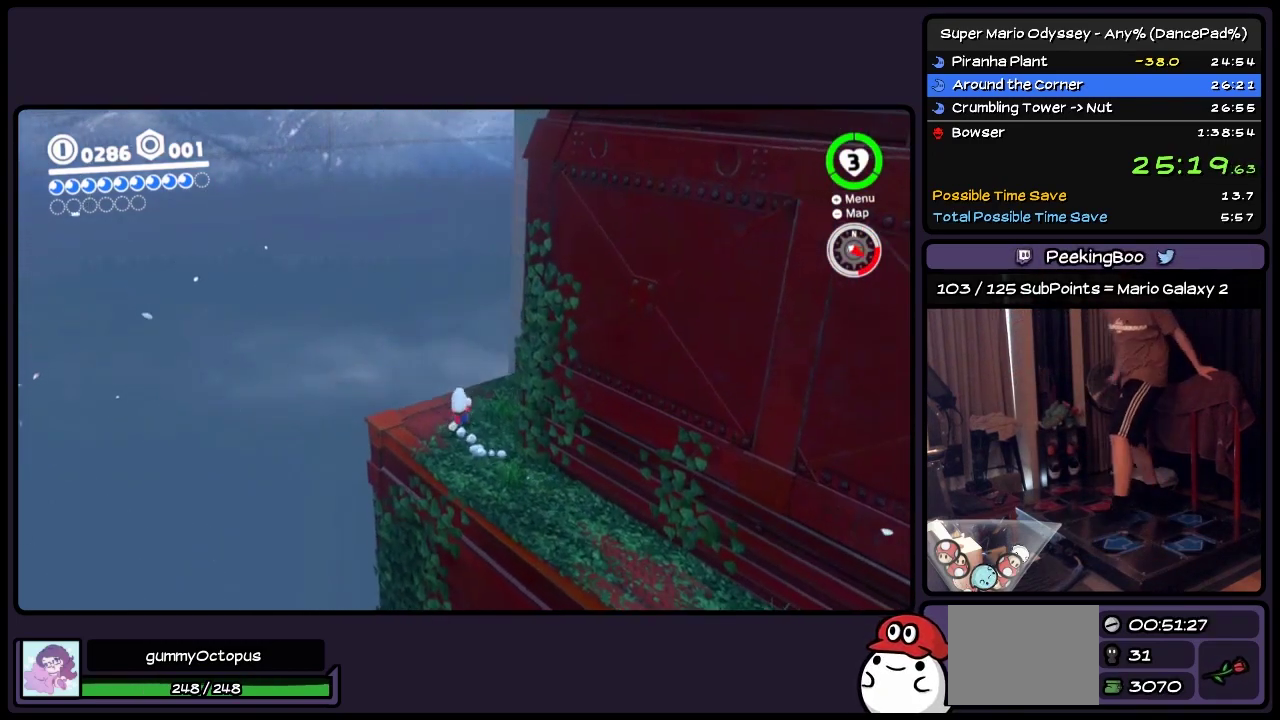
{"buttons": [], "events": []}
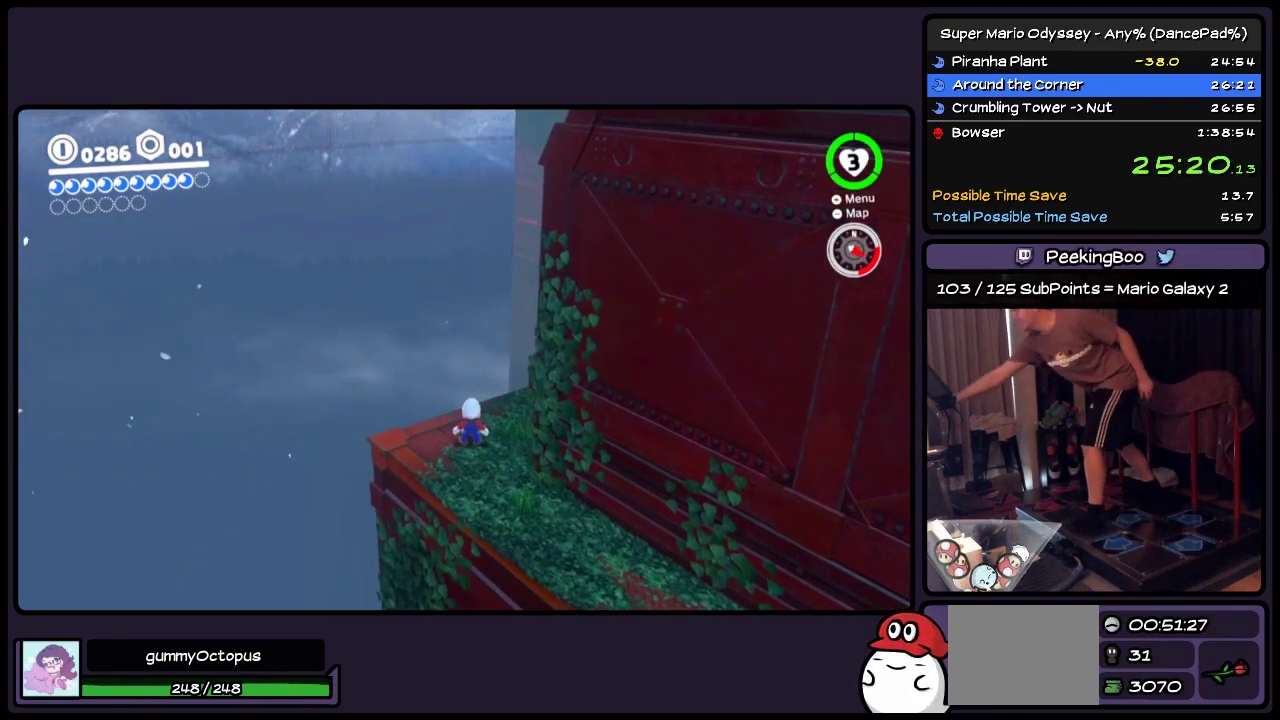
{"buttons": [], "events": []}
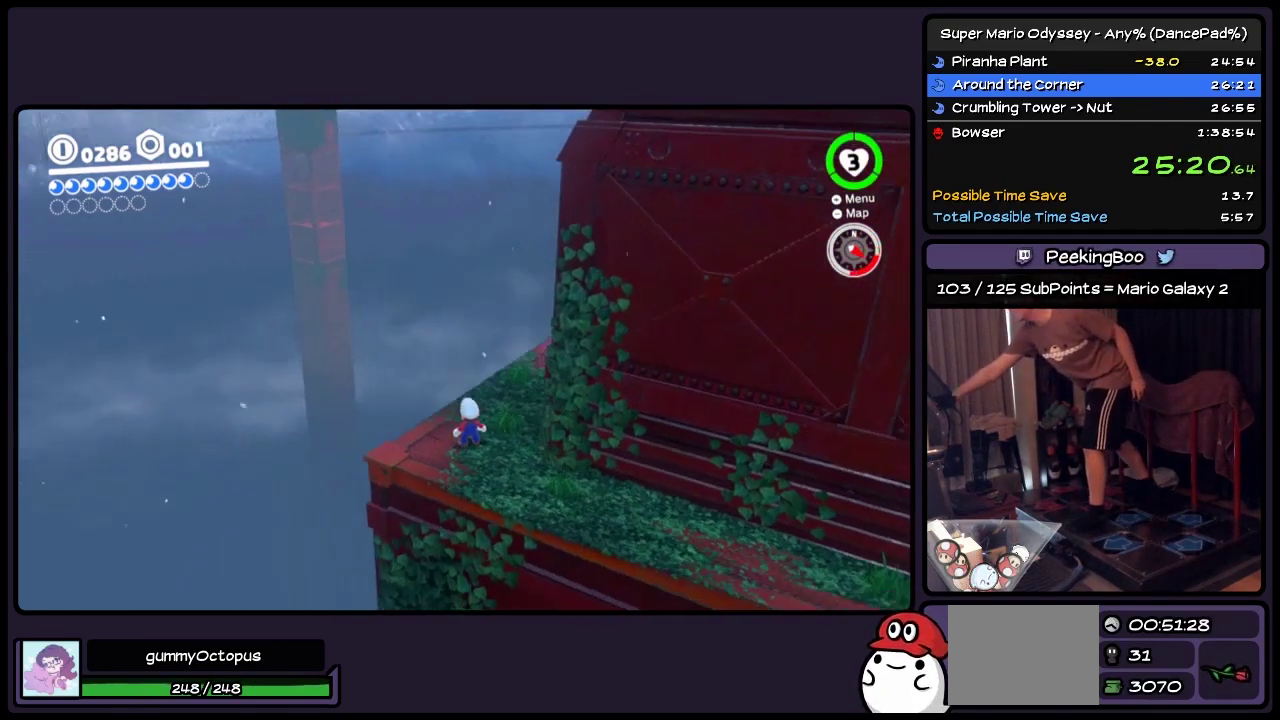
{"buttons": [], "events": []}
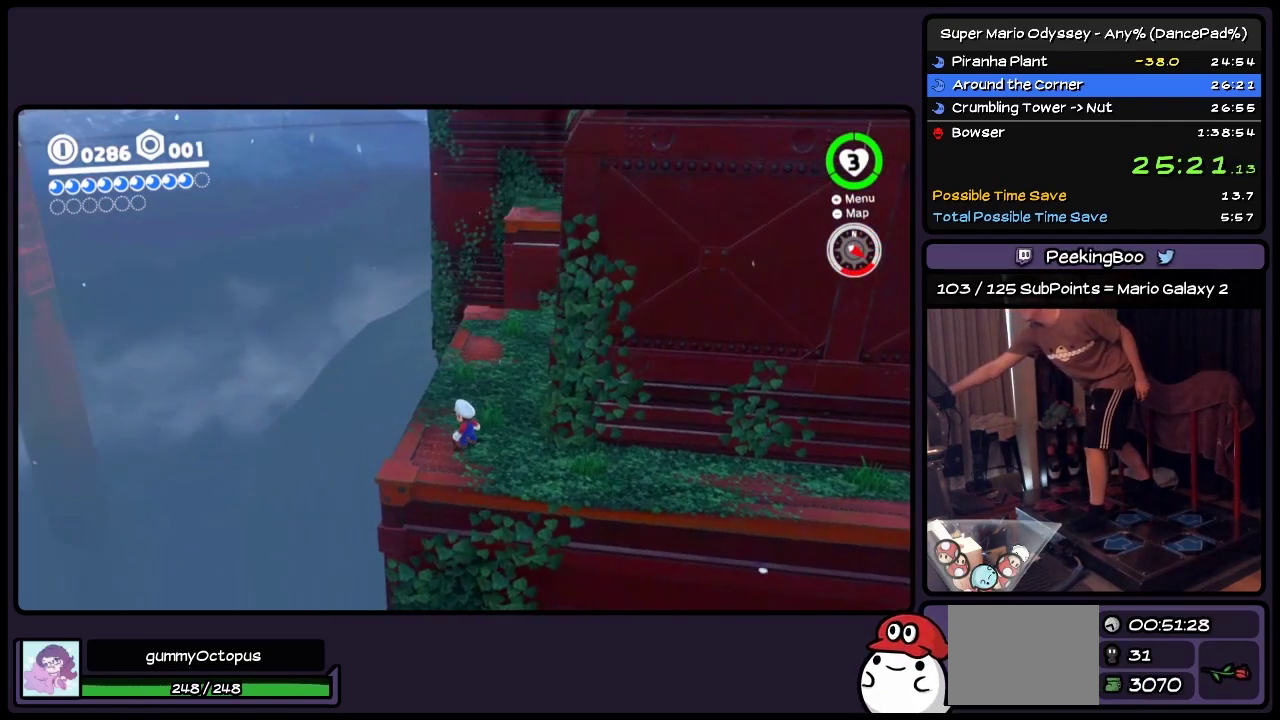
{"buttons": [], "events": []}